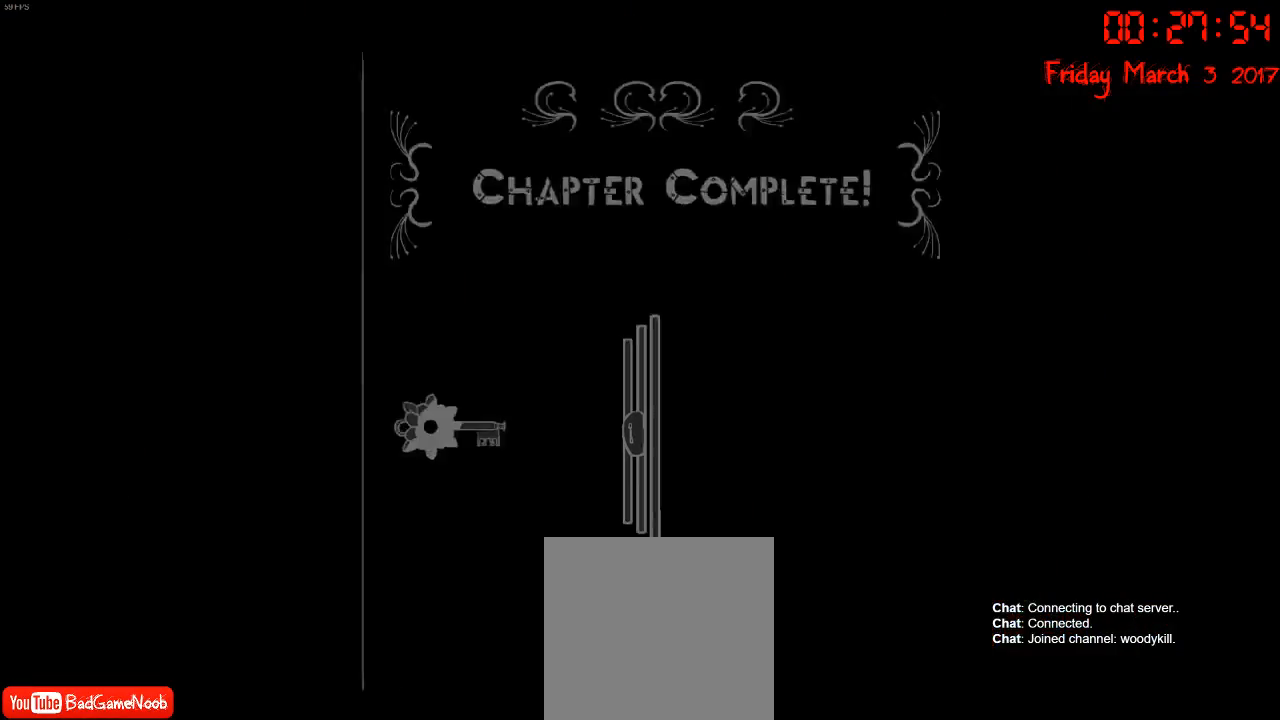
Gameplay with a controller (Xbox layout); each line is a JSON object with the inputs held at the frame after it. "events" lists button and stick changes between this image and that frame as [ms after this image, input, new state], when the widget could be followed in between.
{"buttons": ["B"], "left_stick": "center", "right_stick": "center", "events": [[467, "B", "down"]]}
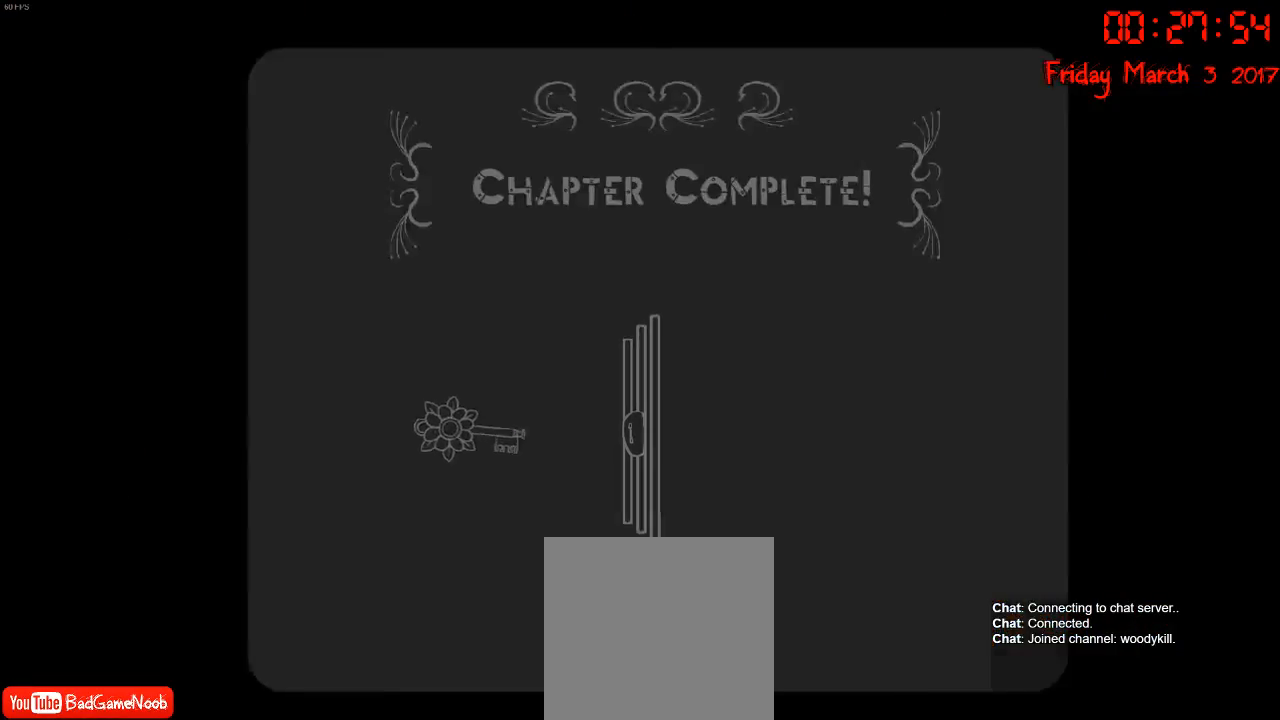
{"buttons": [], "left_stick": "center", "right_stick": "center", "events": [[83, "B", "up"], [250, "B", "down"], [367, "B", "up"]]}
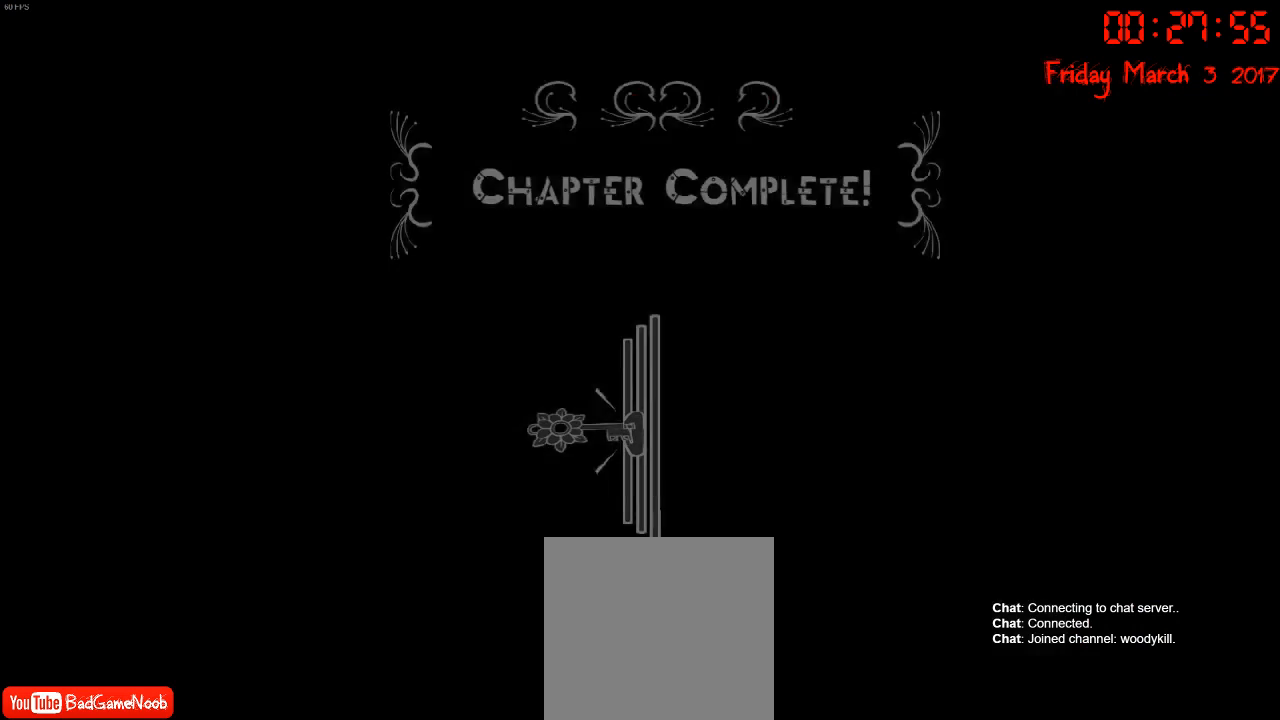
{"buttons": [], "left_stick": "center", "right_stick": "center", "events": []}
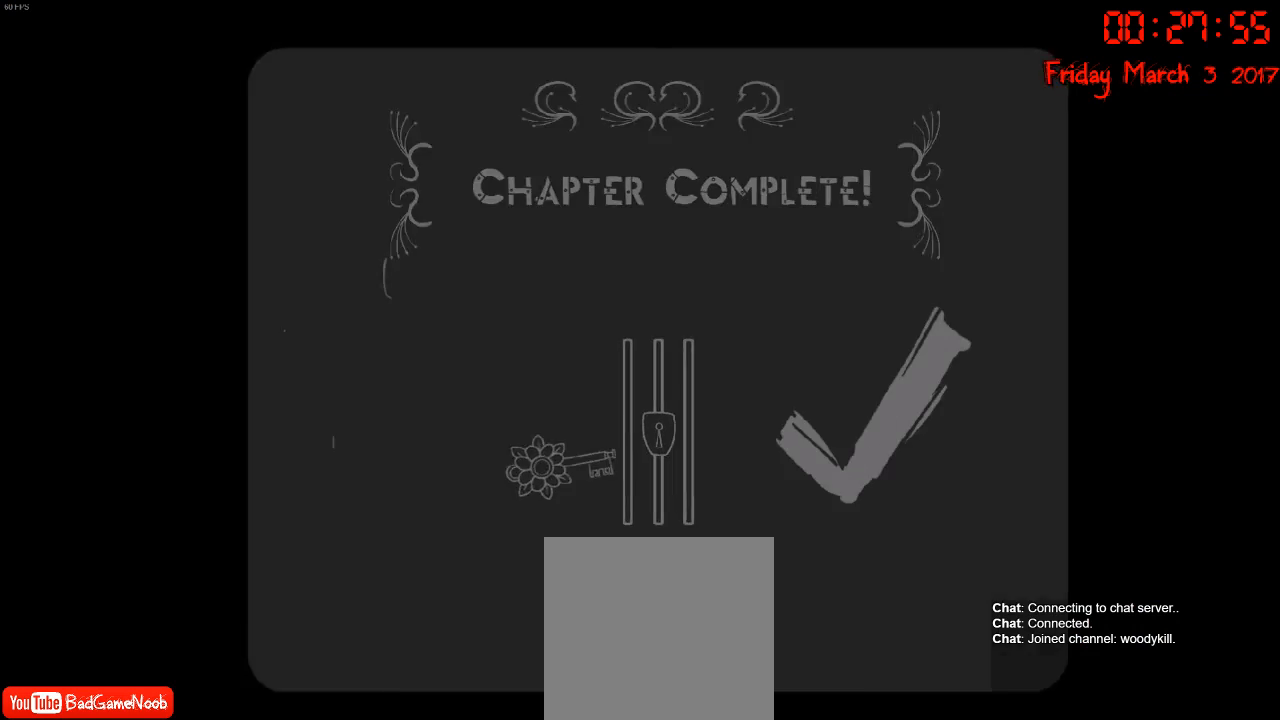
{"buttons": [], "left_stick": "center", "right_stick": "center", "events": []}
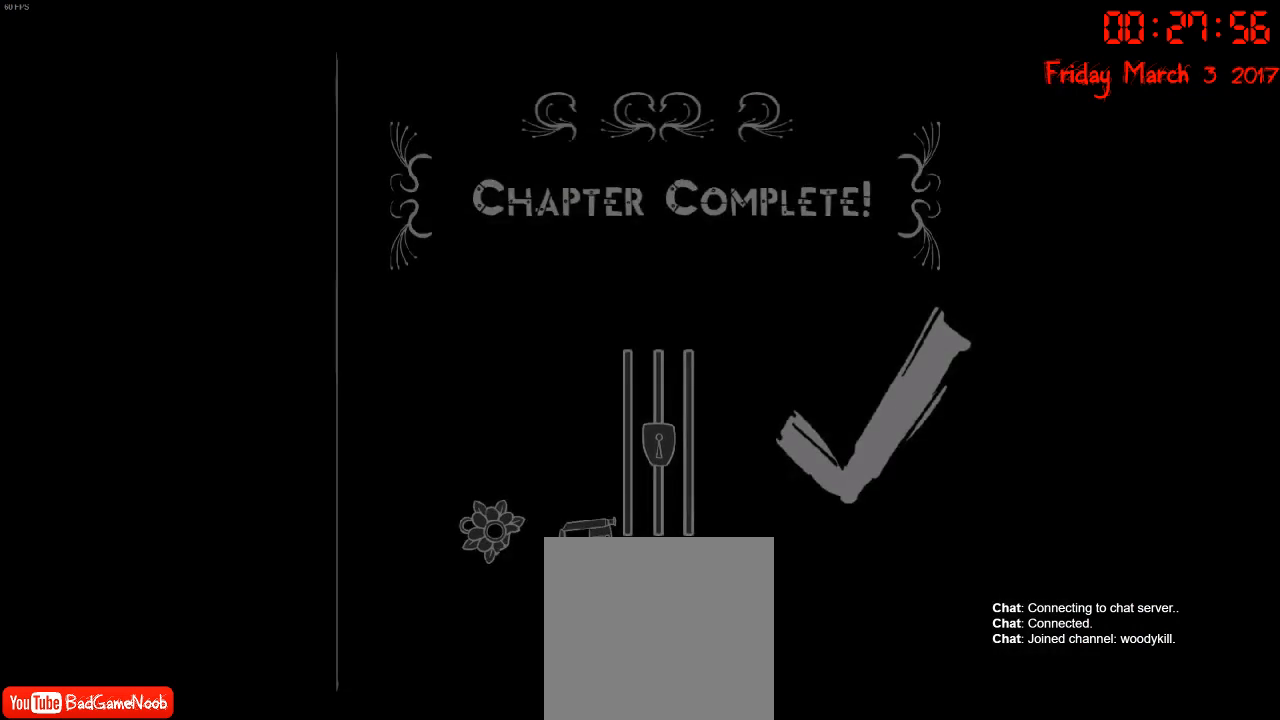
{"buttons": [], "left_stick": "center", "right_stick": "center", "events": []}
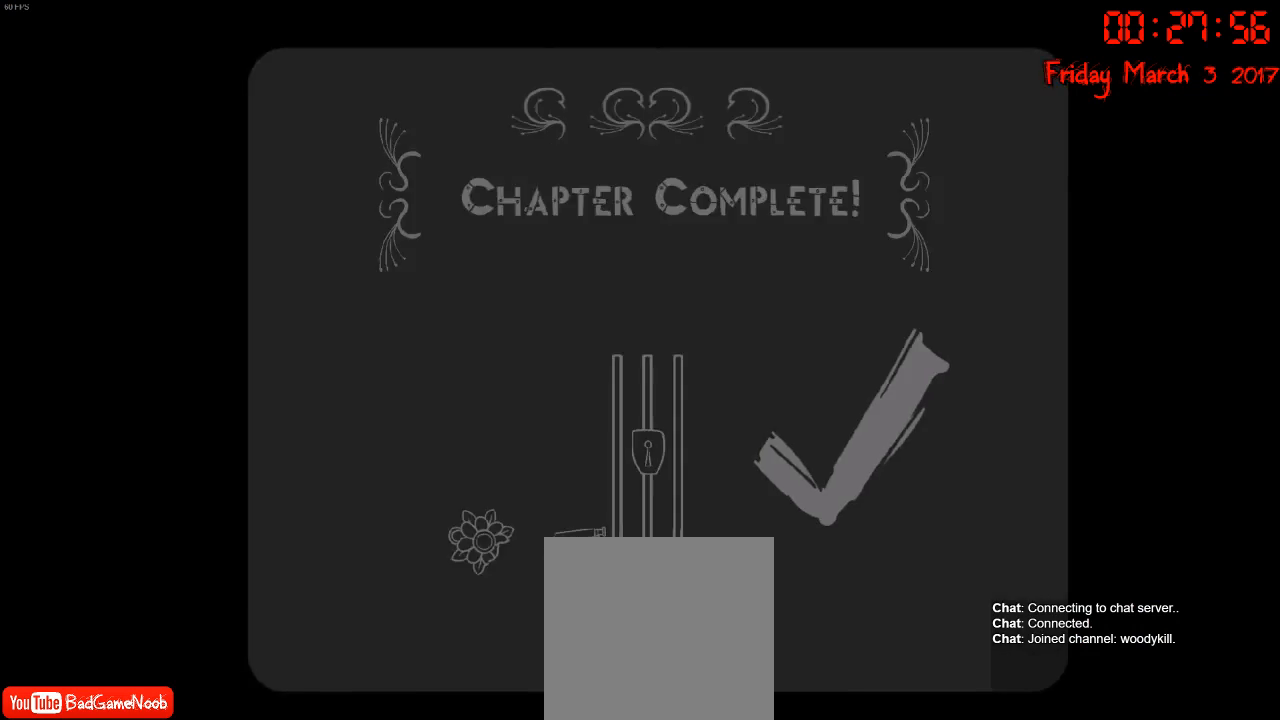
{"buttons": [], "left_stick": "center", "right_stick": "center", "events": []}
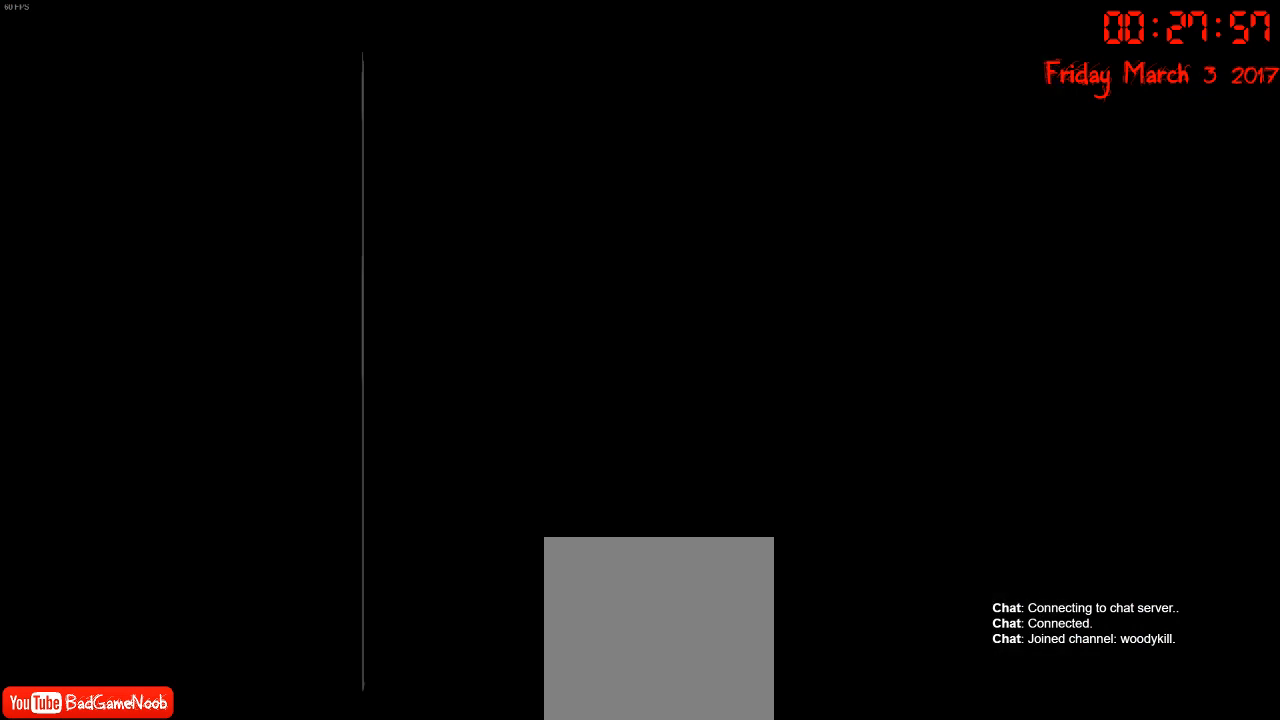
{"buttons": [], "left_stick": "center", "right_stick": "center", "events": []}
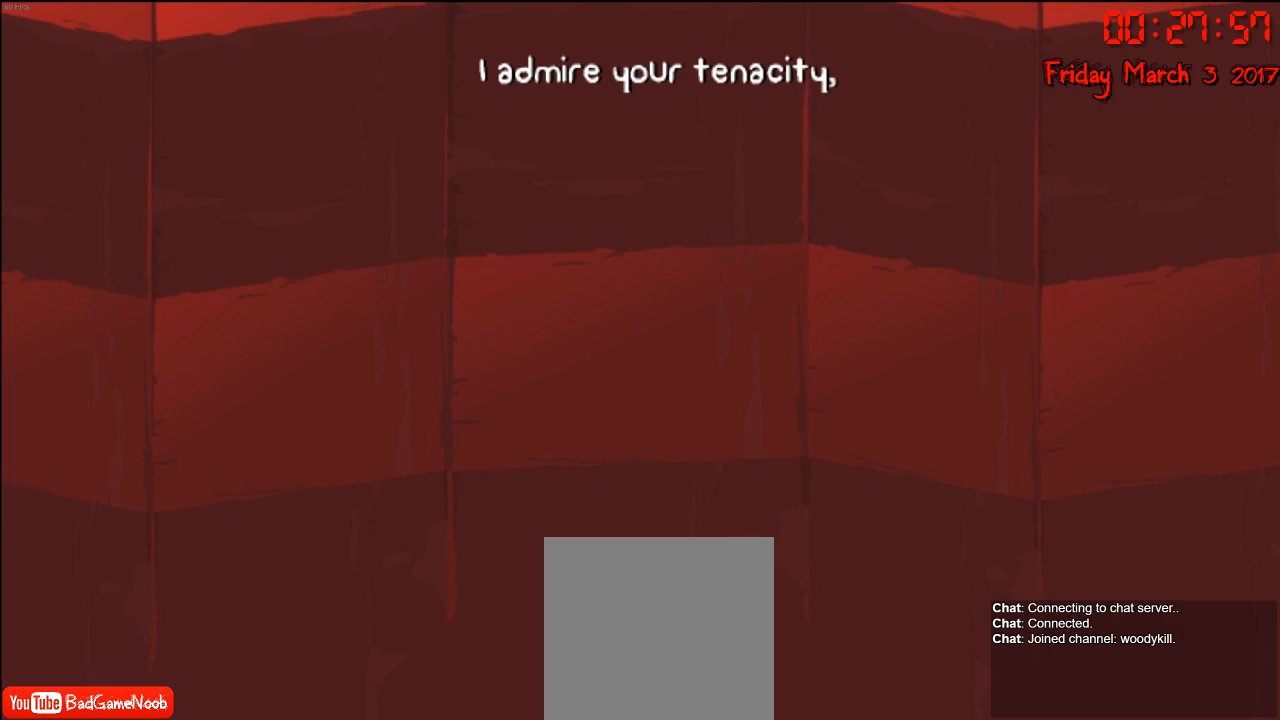
{"buttons": [], "left_stick": "center", "right_stick": "center", "events": []}
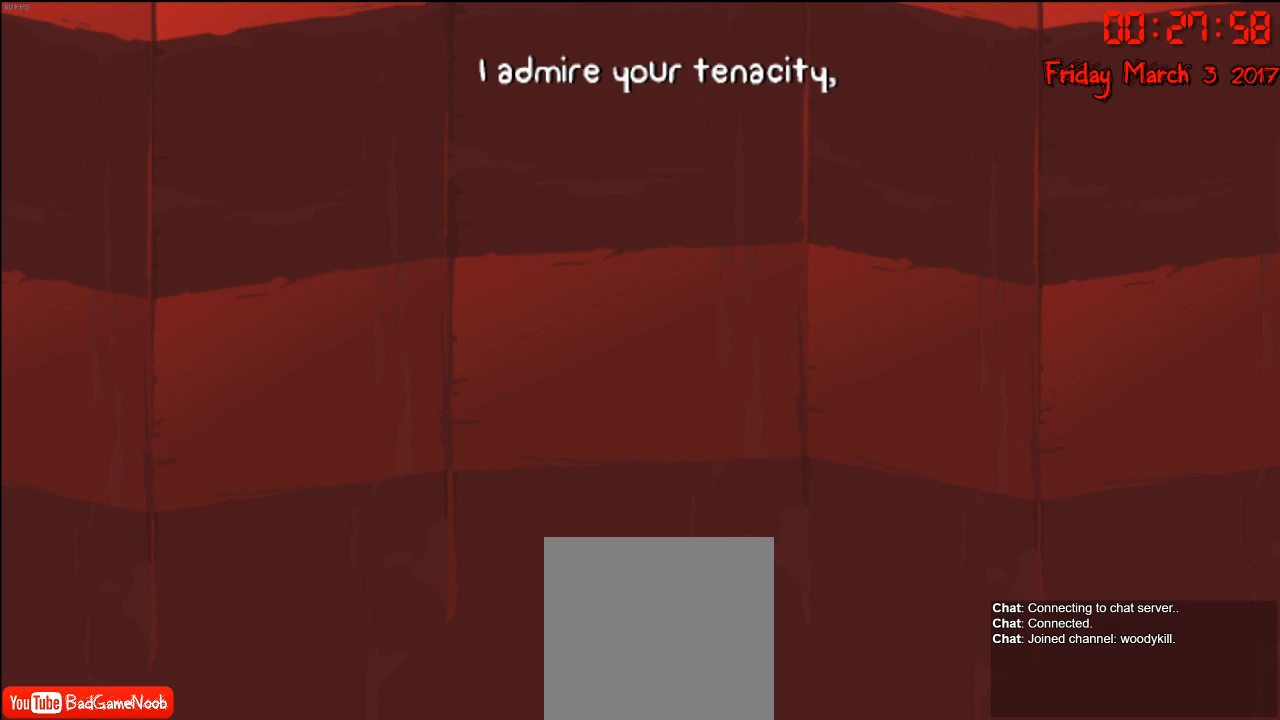
{"buttons": [], "left_stick": "center", "right_stick": "center", "events": []}
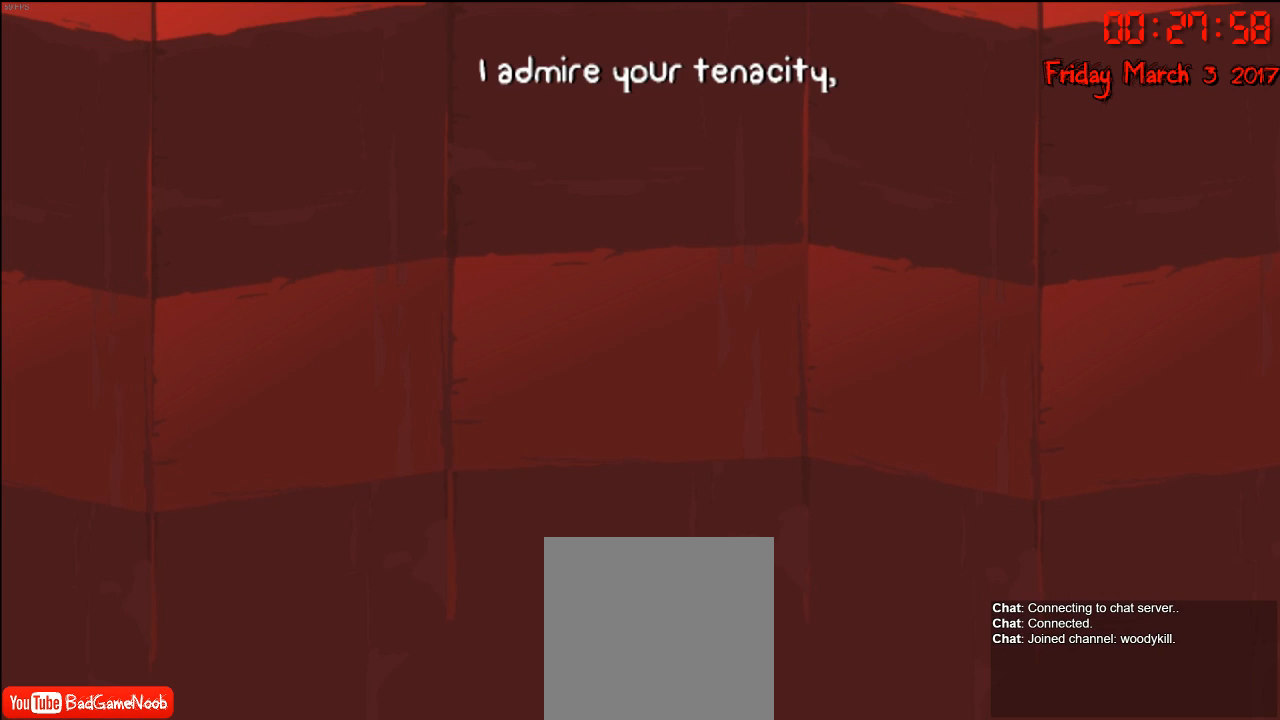
{"buttons": [], "left_stick": "center", "right_stick": "center", "events": [[200, "SELECT", "down"], [283, "B", "down"], [350, "SELECT", "up"], [433, "B", "up"]]}
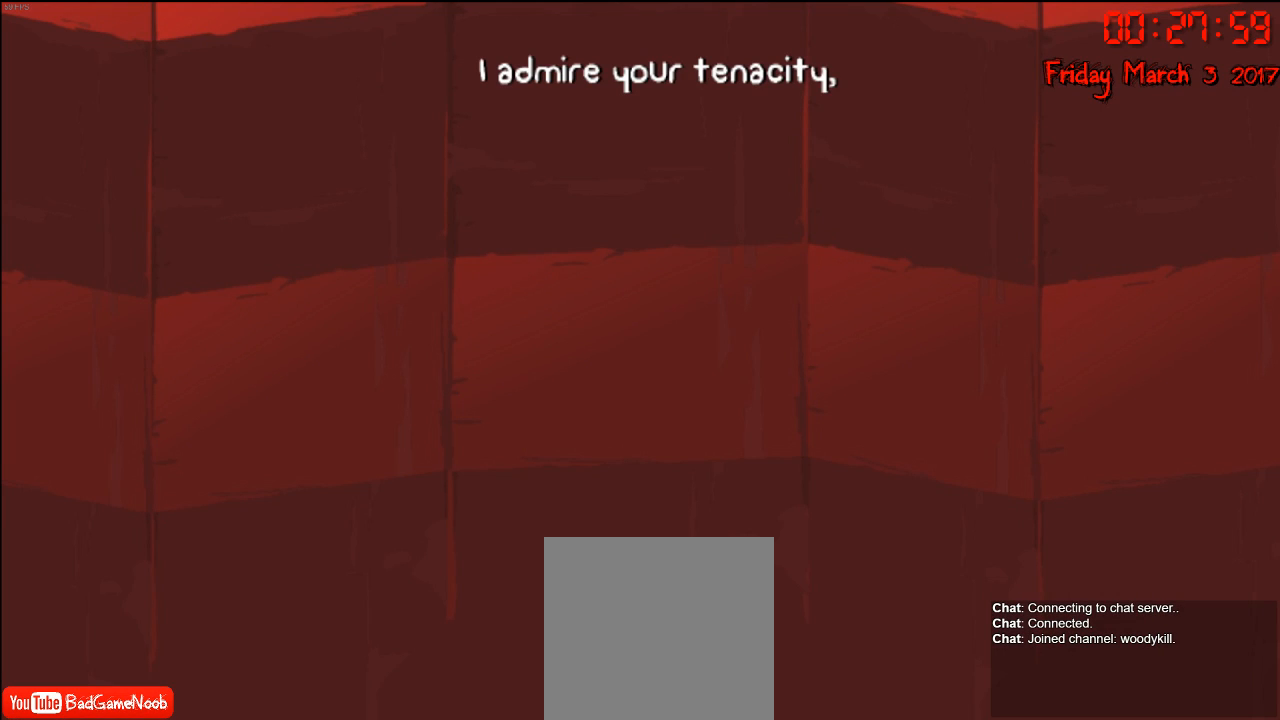
{"buttons": [], "left_stick": "center", "right_stick": "center", "events": [[283, "START", "down"], [417, "START", "up"]]}
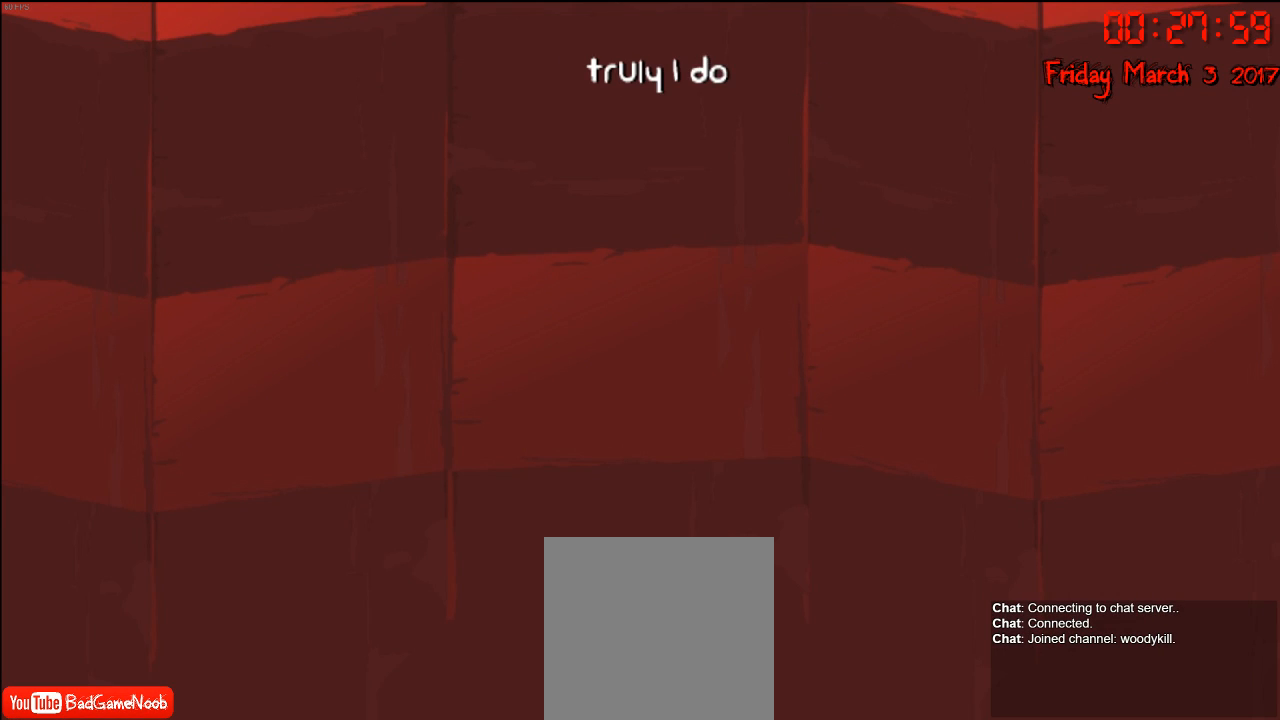
{"buttons": [], "left_stick": "center", "right_stick": "center", "events": [[167, "A", "down"], [317, "A", "up"]]}
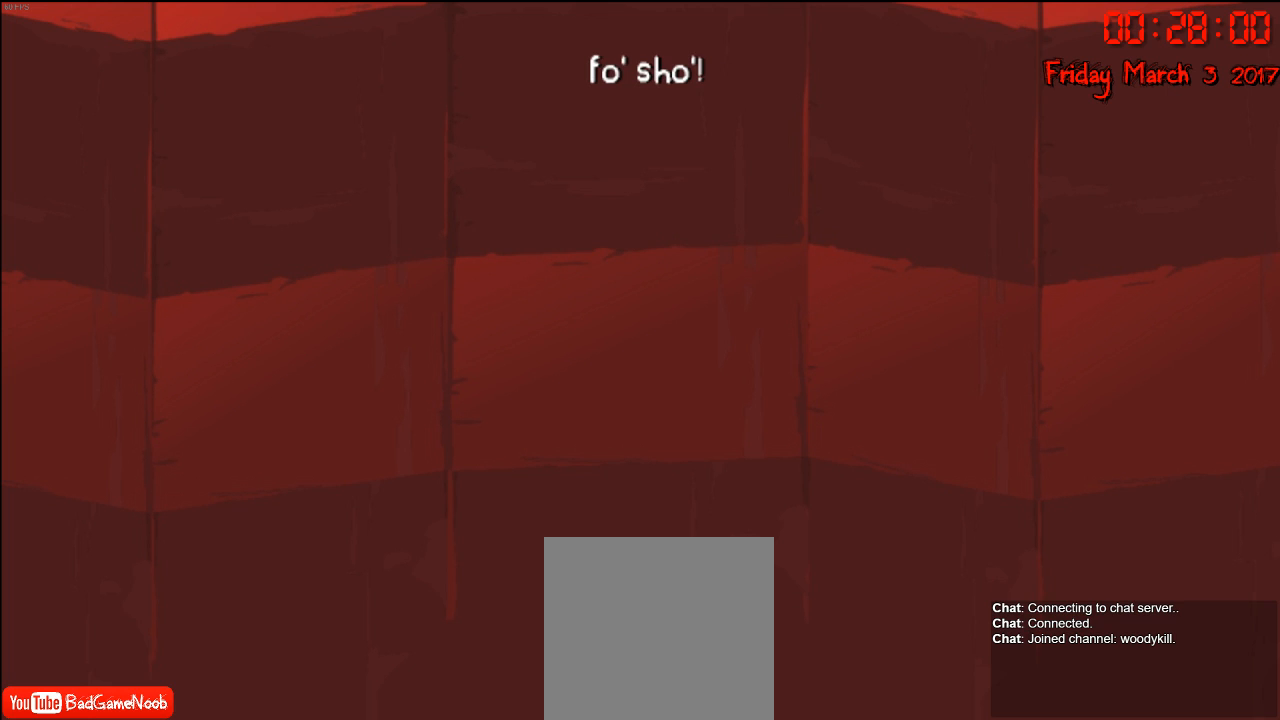
{"buttons": [], "left_stick": "center", "right_stick": "center", "events": [[133, "B", "down"], [300, "B", "up"]]}
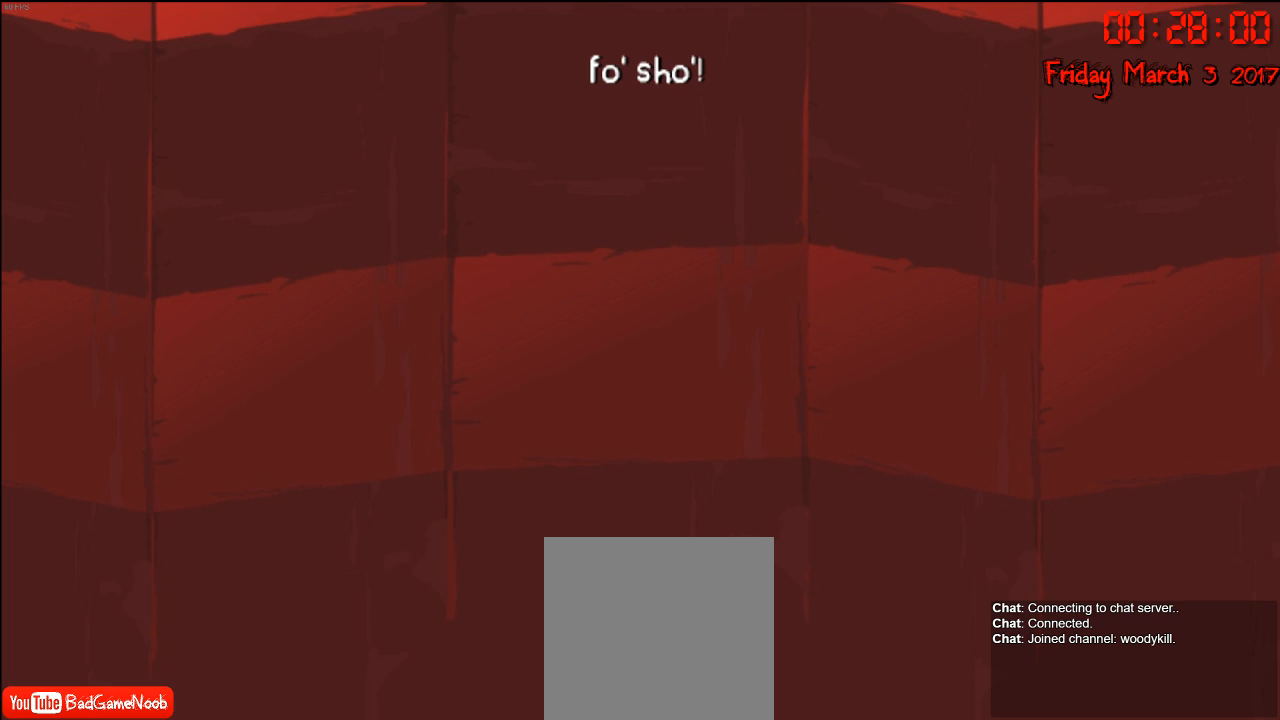
{"buttons": ["A", "B", "Y"], "left_stick": "center", "right_stick": "center", "events": [[50, "A", "down"], [50, "X", "down"], [183, "X", "up"], [217, "A", "up"], [450, "B", "down"], [450, "Y", "down"], [483, "A", "down"]]}
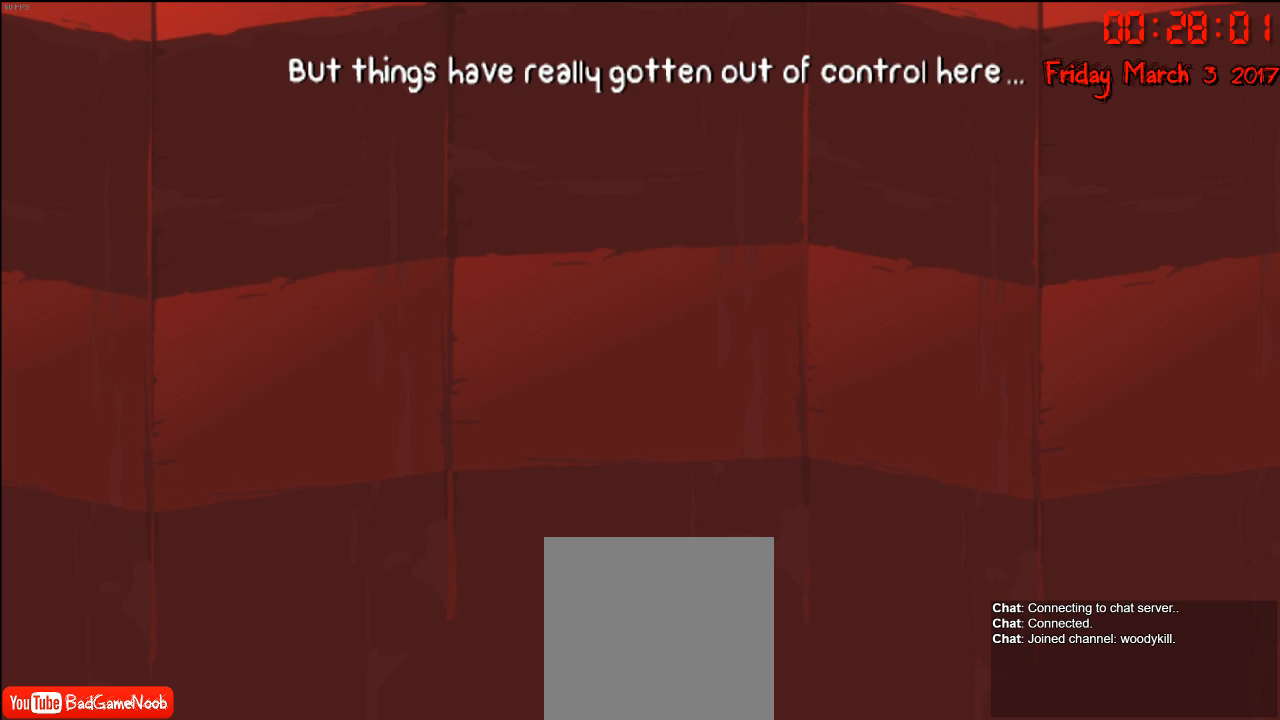
{"buttons": ["A", "B", "Y"], "left_stick": "center", "right_stick": "center", "events": [[100, "A", "up"], [133, "B", "up"], [167, "Y", "up"], [383, "B", "down"], [383, "Y", "down"], [400, "A", "down"]]}
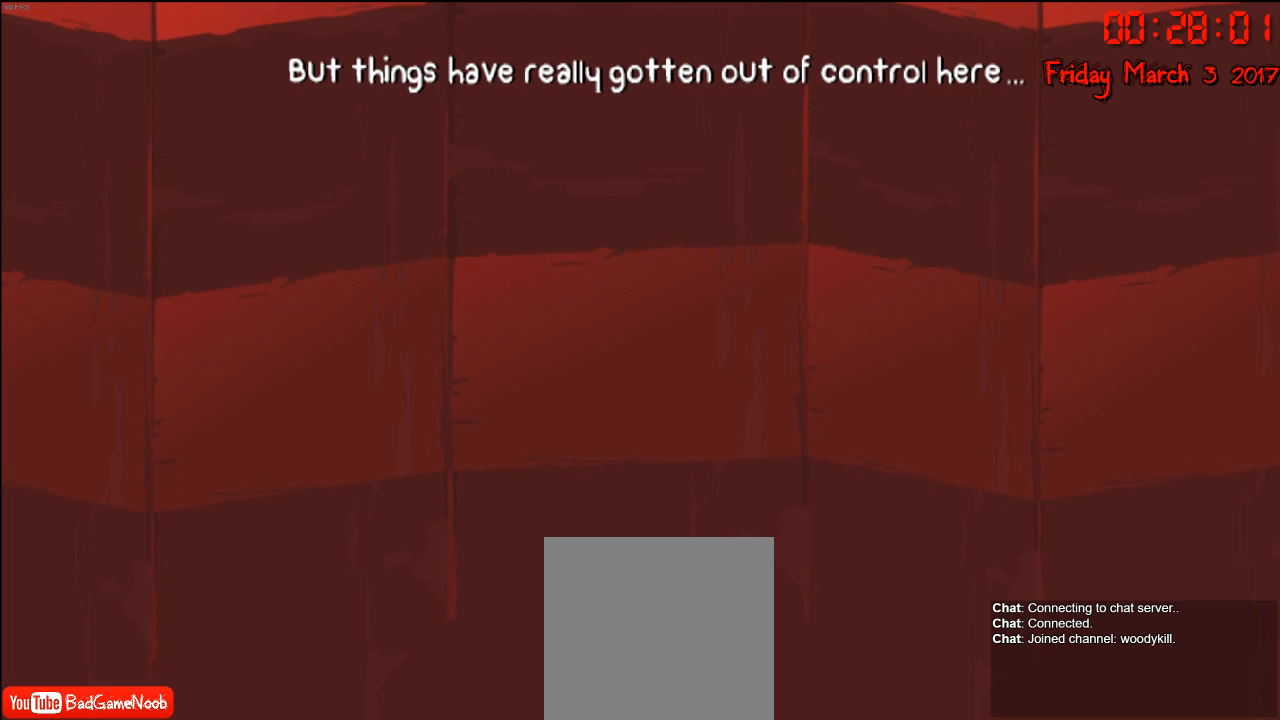
{"buttons": [], "left_stick": "center", "right_stick": "center", "events": [[50, "A", "up"], [67, "Y", "up"], [83, "B", "up"], [283, "A", "down"], [283, "X", "down"], [450, "X", "up"], [467, "A", "up"]]}
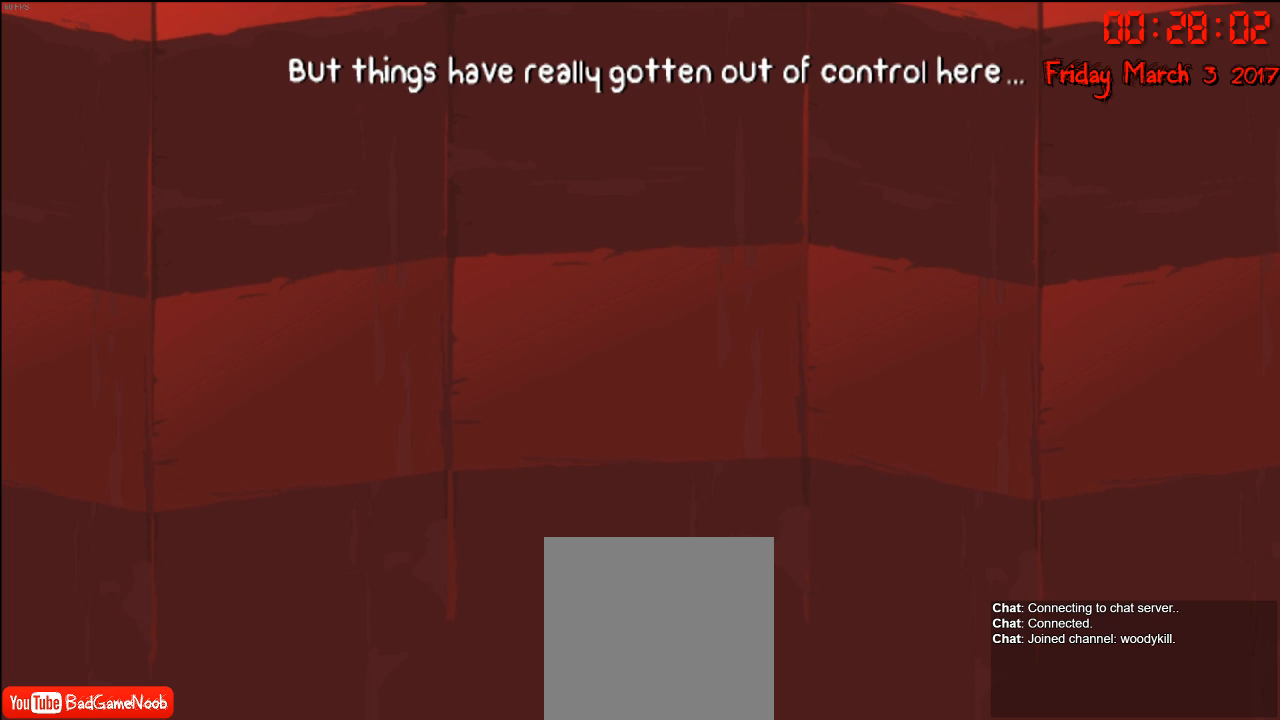
{"buttons": [], "left_stick": "center", "right_stick": "center", "events": [[100, "A", "down"], [233, "A", "up"], [333, "B", "down"], [483, "B", "up"]]}
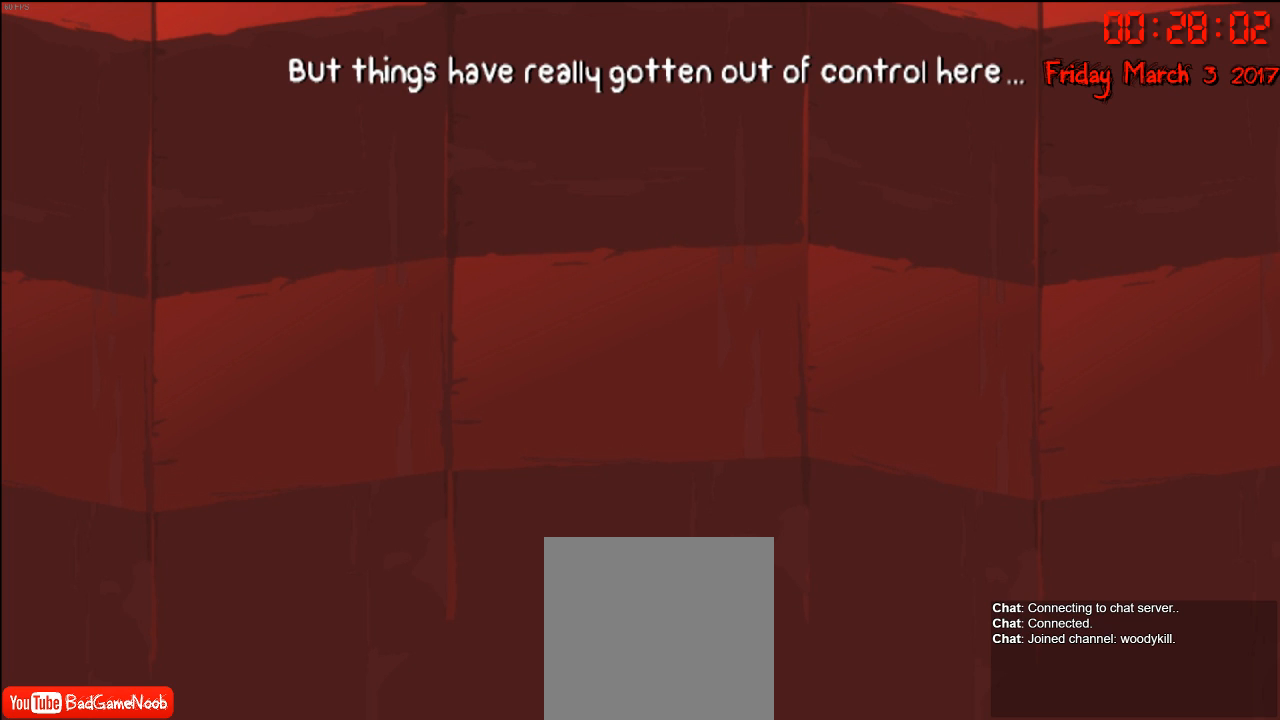
{"buttons": ["START"], "left_stick": "center", "right_stick": "center", "events": [[217, "START", "down"], [350, "START", "up"], [450, "START", "down"]]}
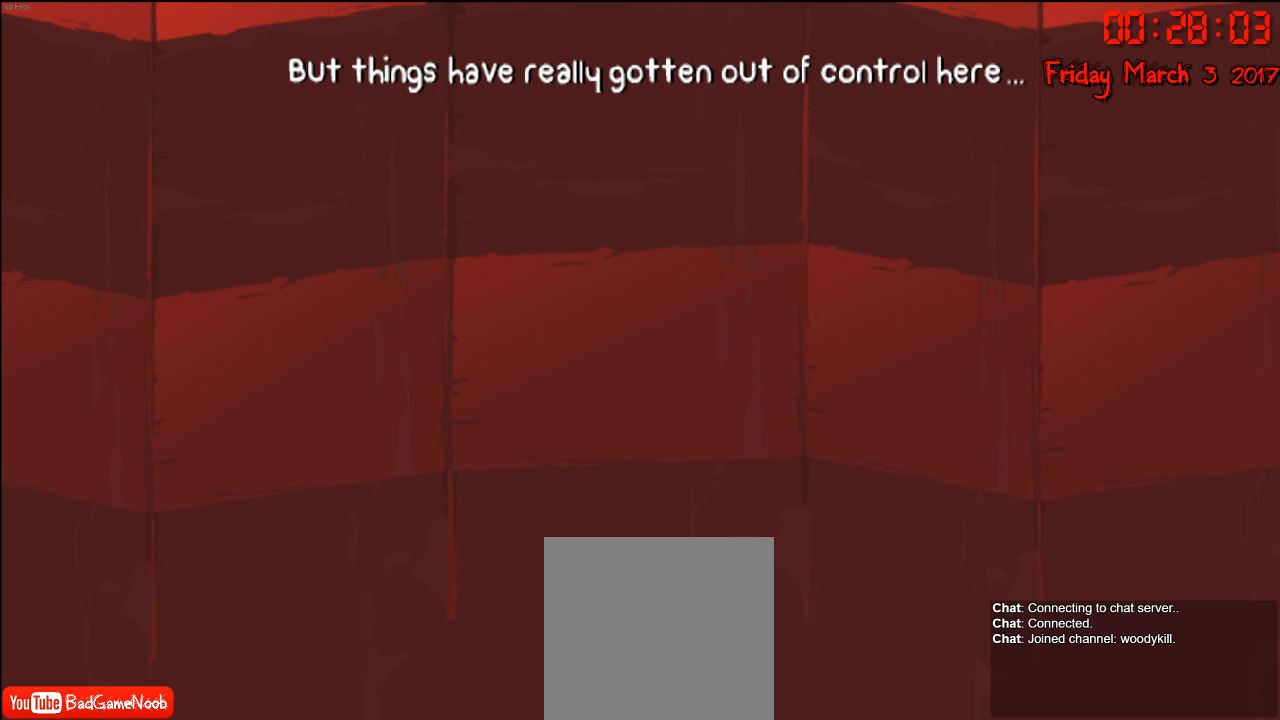
{"buttons": [], "left_stick": "center", "right_stick": "center", "events": [[33, "START", "up"], [300, "A", "down"], [383, "A", "up"]]}
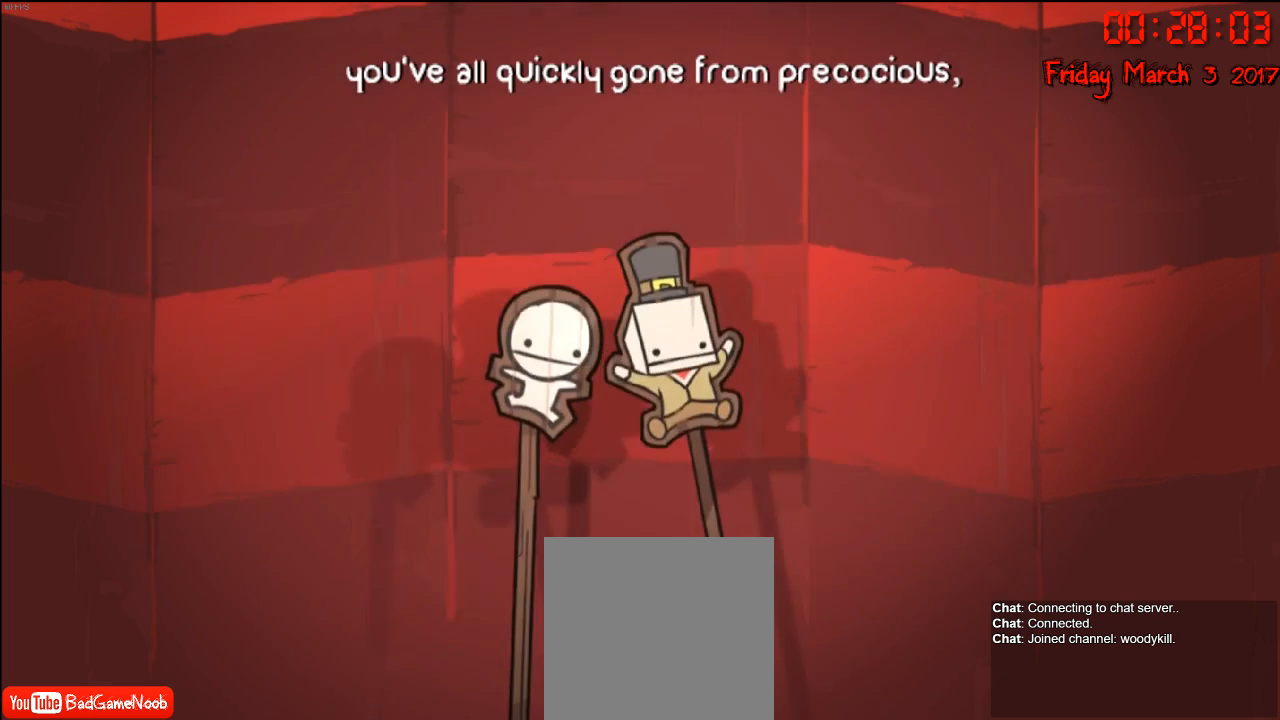
{"buttons": [], "left_stick": "center", "right_stick": "center", "events": [[233, "B", "down"], [333, "B", "up"]]}
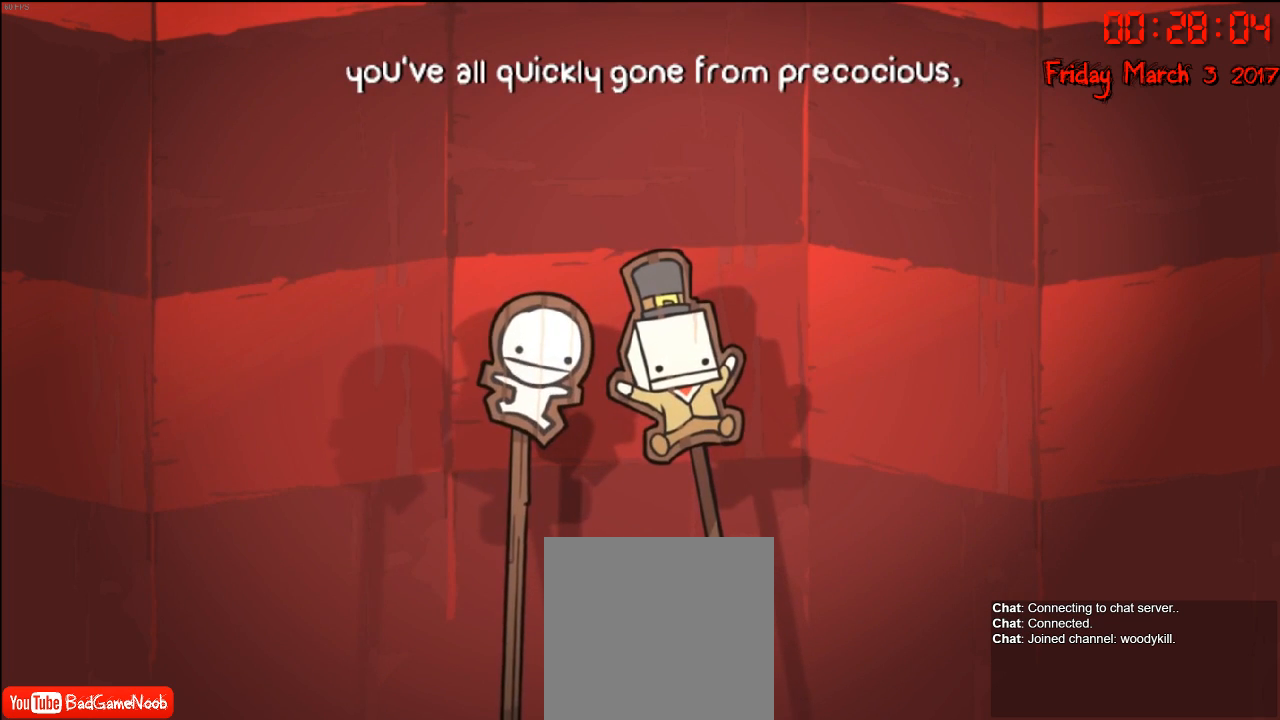
{"buttons": ["L2", "R2"], "left_stick": "center", "right_stick": "center", "events": [[67, "B", "down"], [167, "B", "up"], [300, "R2", "down"], [350, "L2", "down"]]}
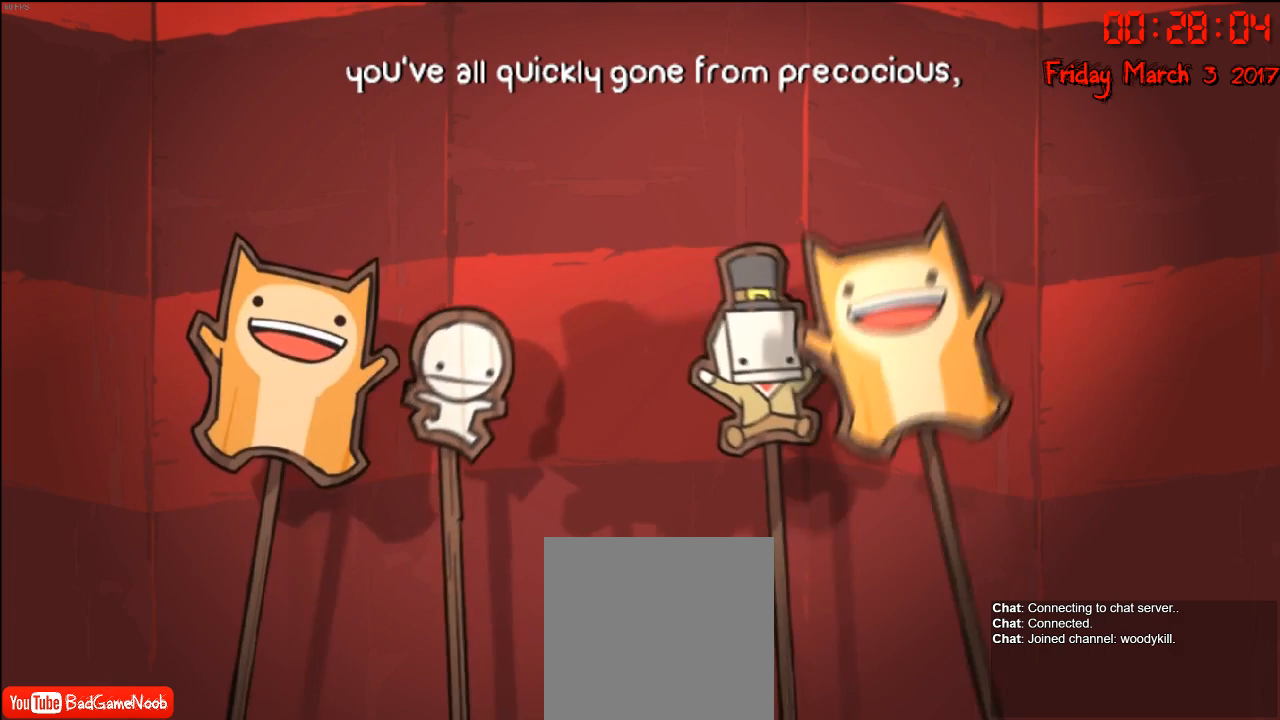
{"buttons": ["START"], "left_stick": "center", "right_stick": "center", "events": [[17, "L2", "up"], [17, "R2", "up"], [100, "L2", "down"], [283, "L2", "up"], [450, "START", "down"]]}
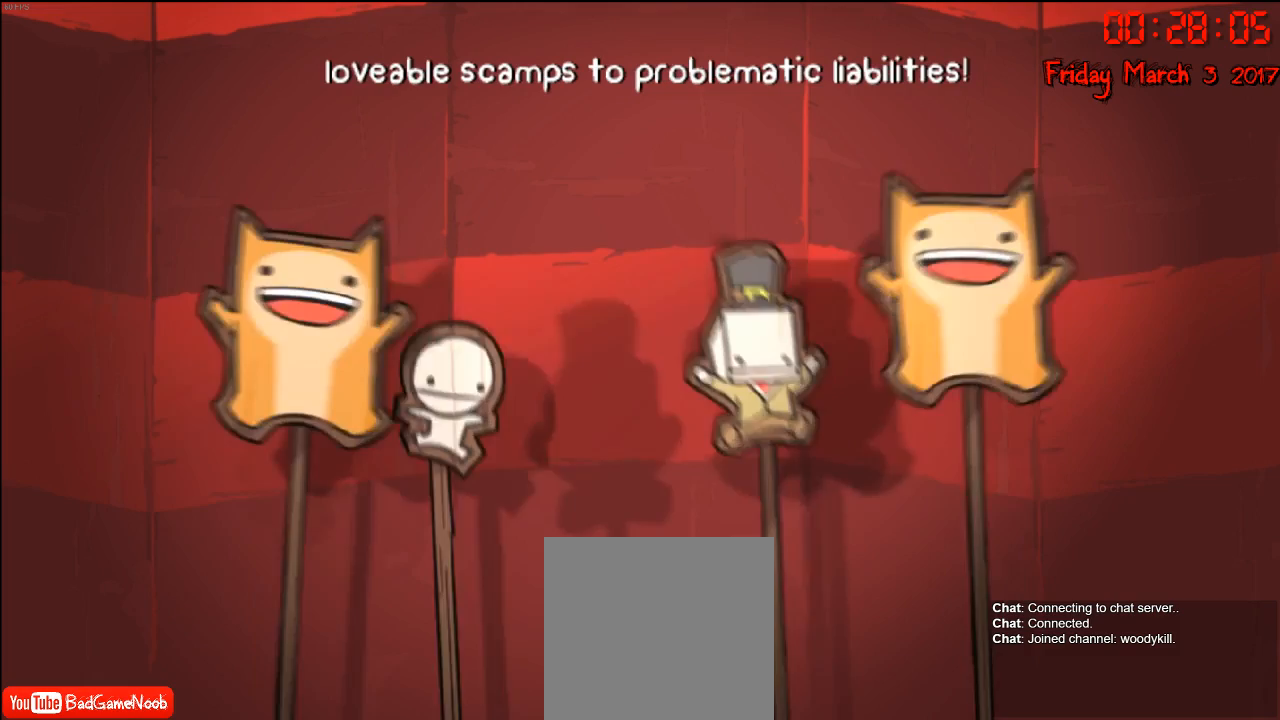
{"buttons": ["START"], "left_stick": "center", "right_stick": "center", "events": [[67, "START", "up"], [200, "START", "down"], [300, "START", "up"], [450, "START", "down"]]}
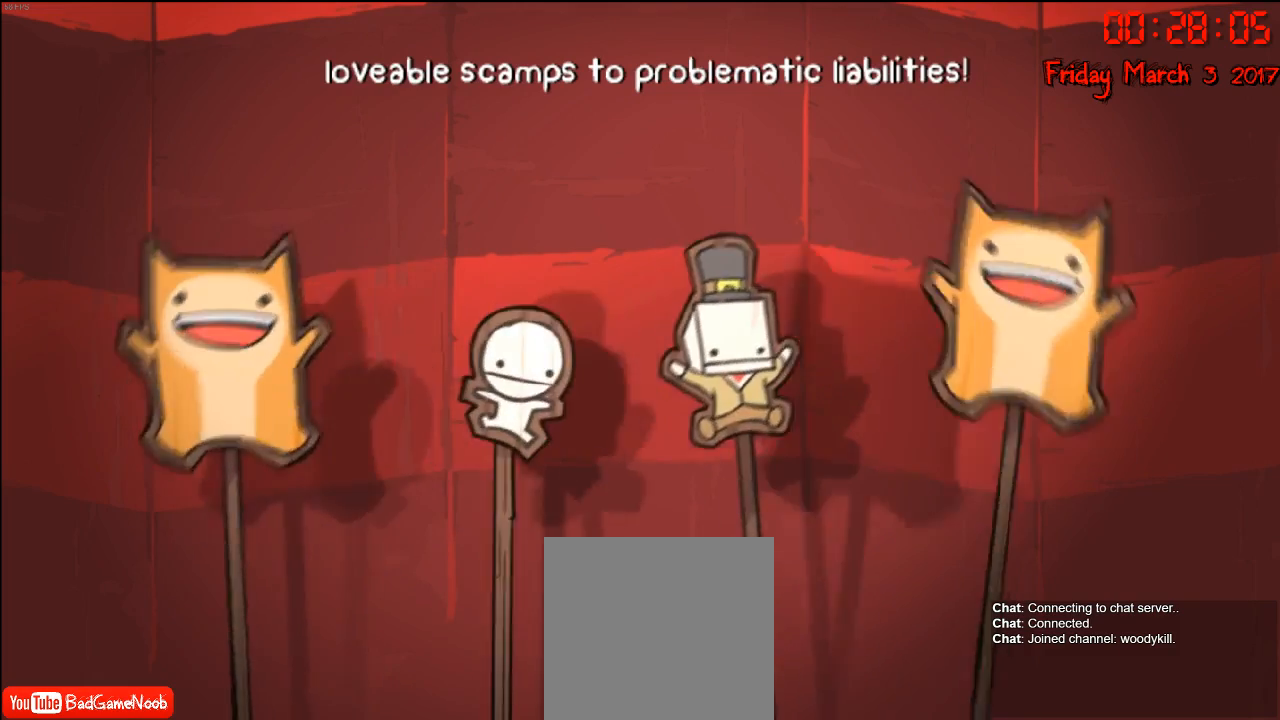
{"buttons": ["A"], "left_stick": "center", "right_stick": "center", "events": [[17, "START", "up"], [183, "START", "down"], [200, "START", "up"], [300, "SELECT", "down"], [450, "SELECT", "up"], [500, "A", "down"]]}